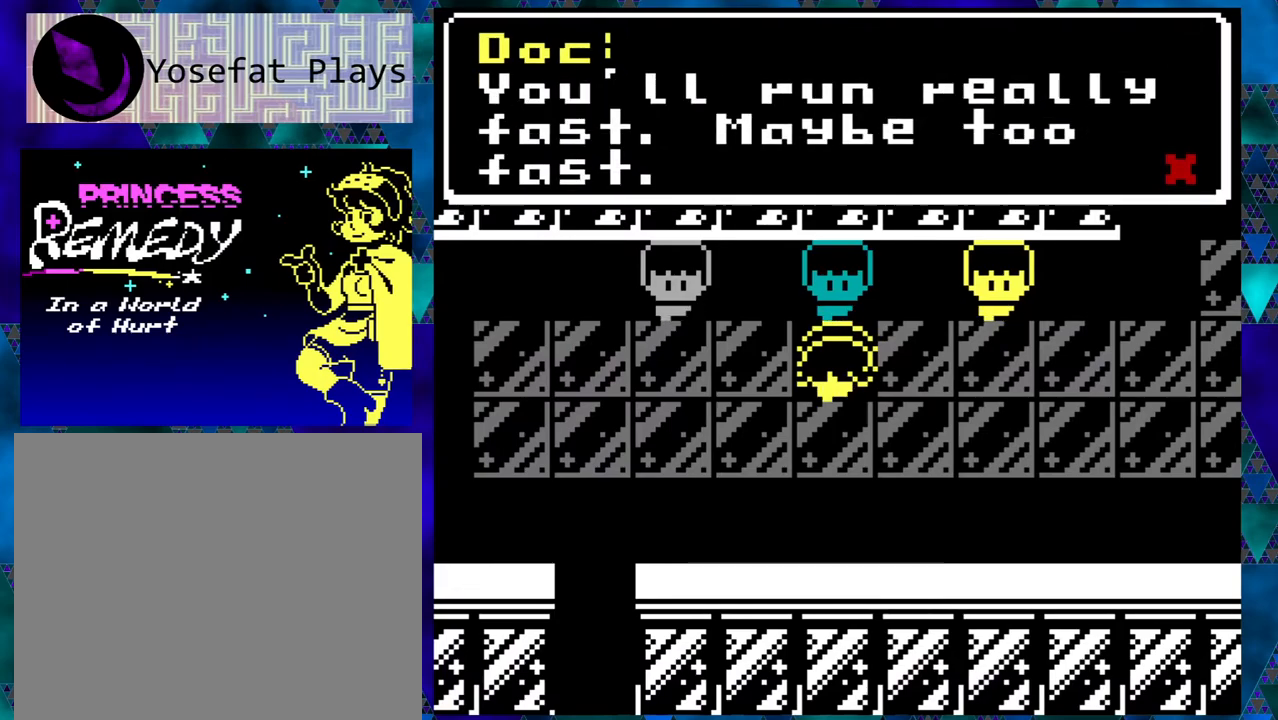
Gameplay with a controller (Nintendo layout); each line is a JSON object with the inputs held at the frame after it. "events" lists button and stick changes between this image and that frame as [ms after this image, input, new state], when the widget could be followed in between. Not read: L1 L2 L3 R1 R2 R3 right_stick.
{"buttons": ["B"], "left_stick": "right", "events": [[417, "B", "down"]]}
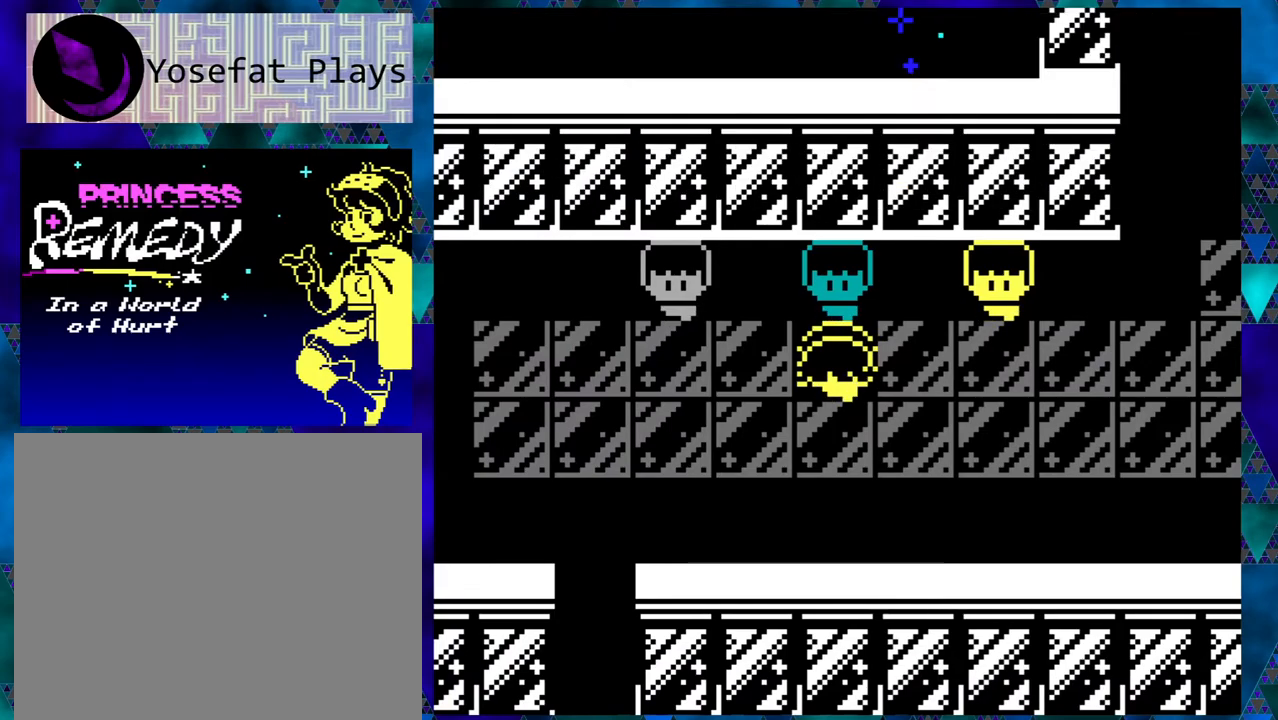
{"buttons": ["DPAD_LEFT"], "left_stick": "right", "events": [[83, "B", "up"], [300, "DPAD_LEFT", "down"]]}
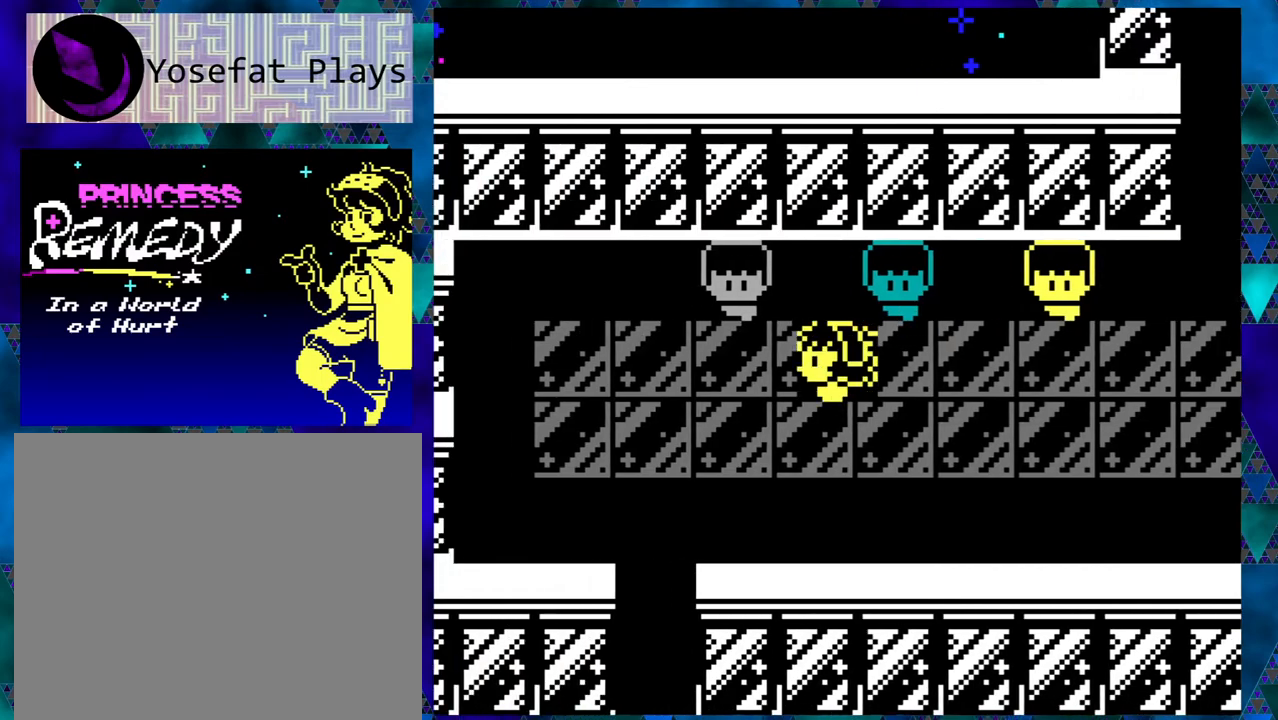
{"buttons": ["DPAD_LEFT"], "left_stick": "right", "events": [[67, "DPAD_LEFT", "up"], [500, "DPAD_LEFT", "down"]]}
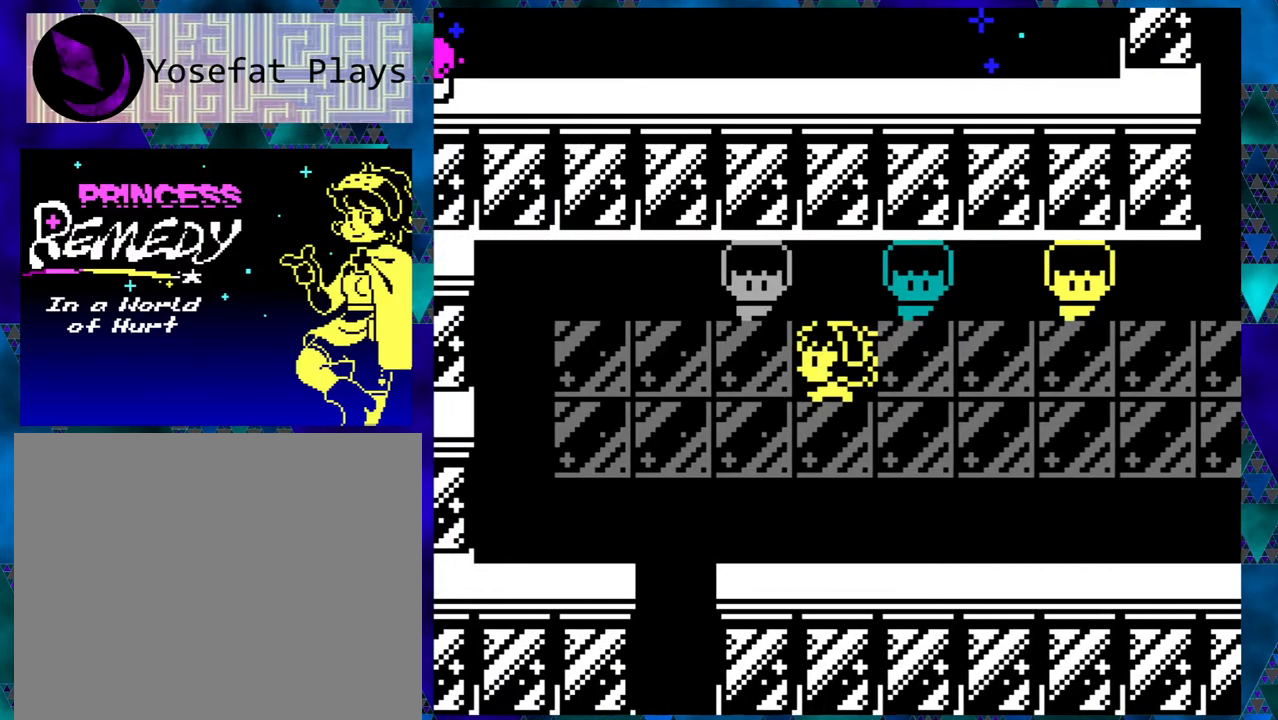
{"buttons": [], "left_stick": "right", "events": [[117, "DPAD_LEFT", "up"], [317, "DPAD_UP", "down"], [417, "DPAD_UP", "up"]]}
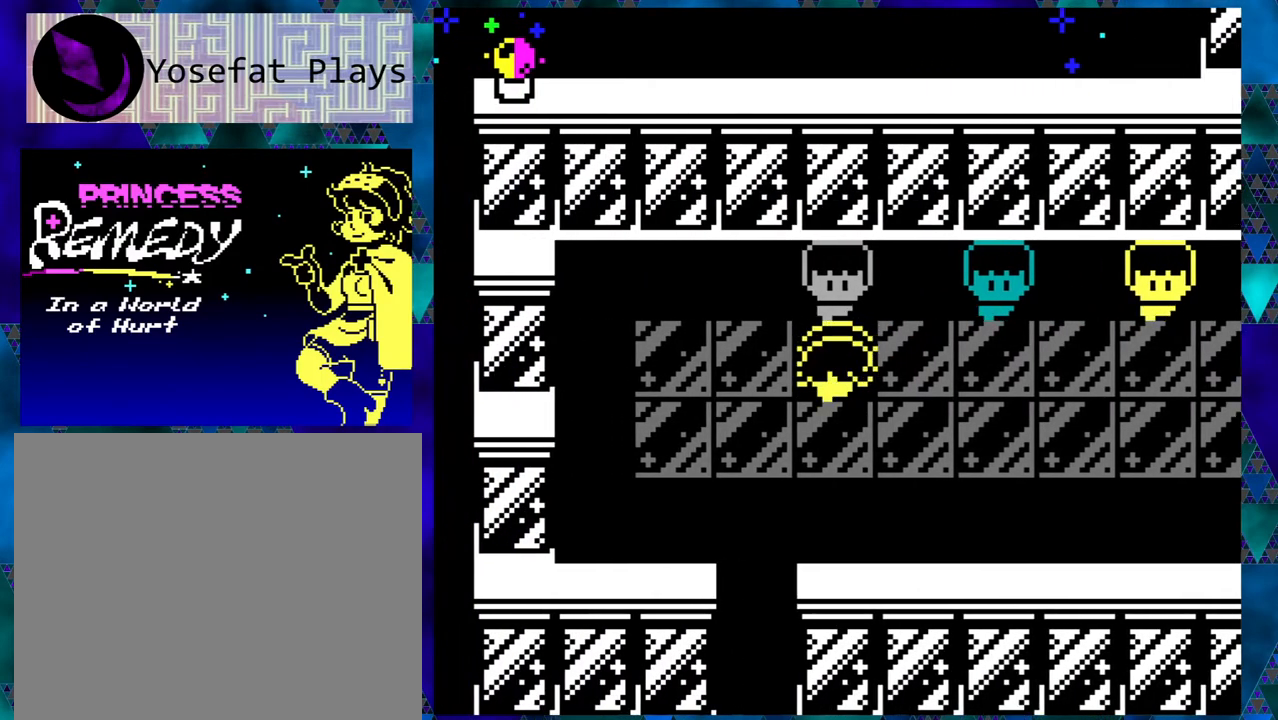
{"buttons": [], "left_stick": "right", "events": [[33, "B", "down"], [183, "B", "up"]]}
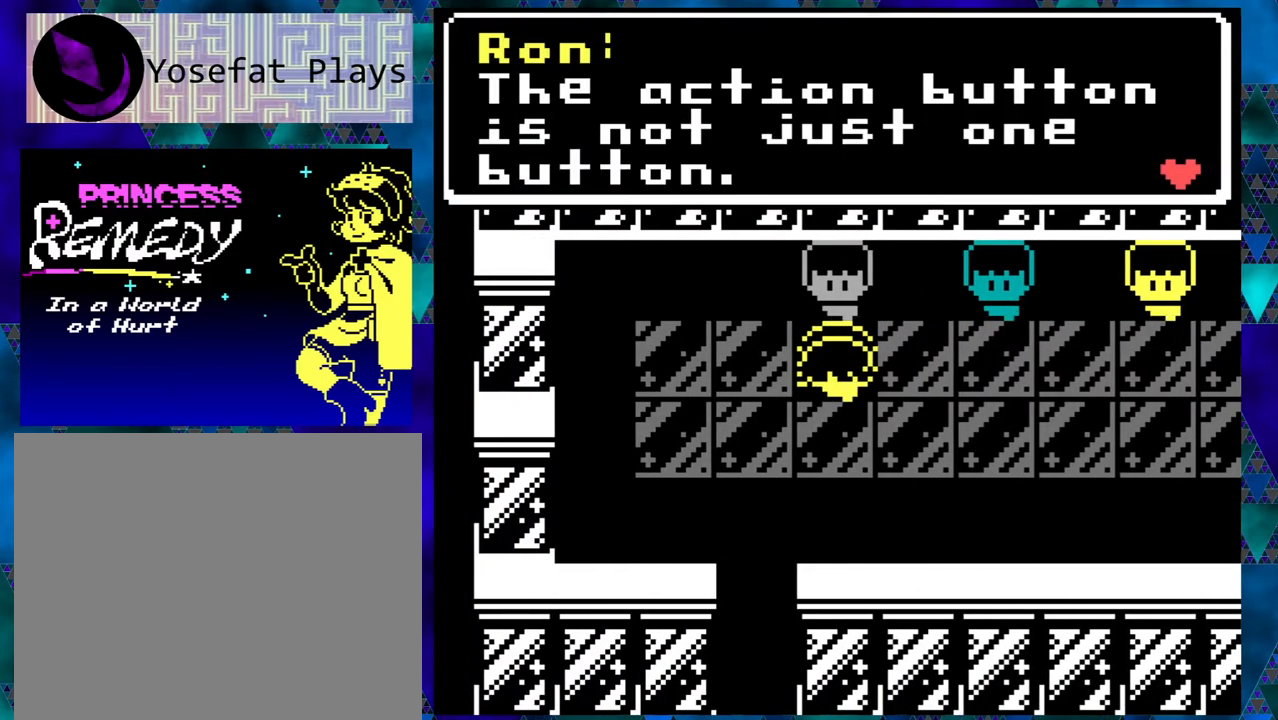
{"buttons": [], "left_stick": "right", "events": []}
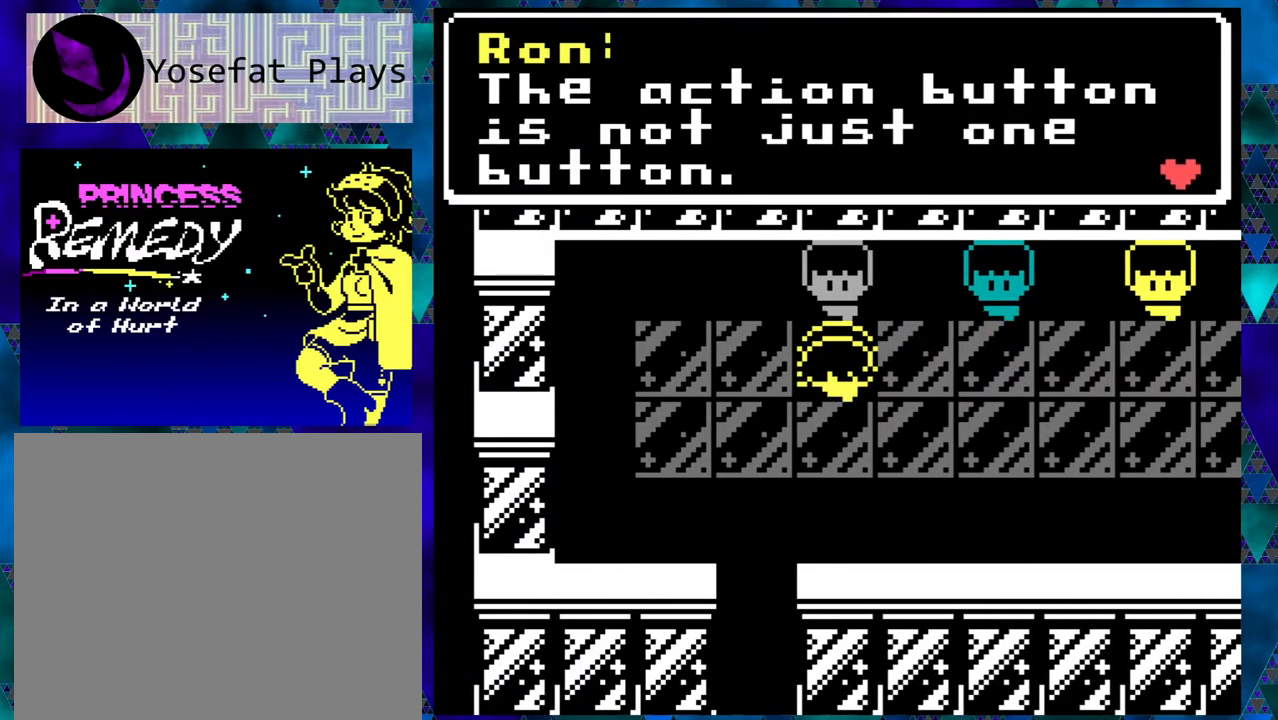
{"buttons": [], "left_stick": "right", "events": []}
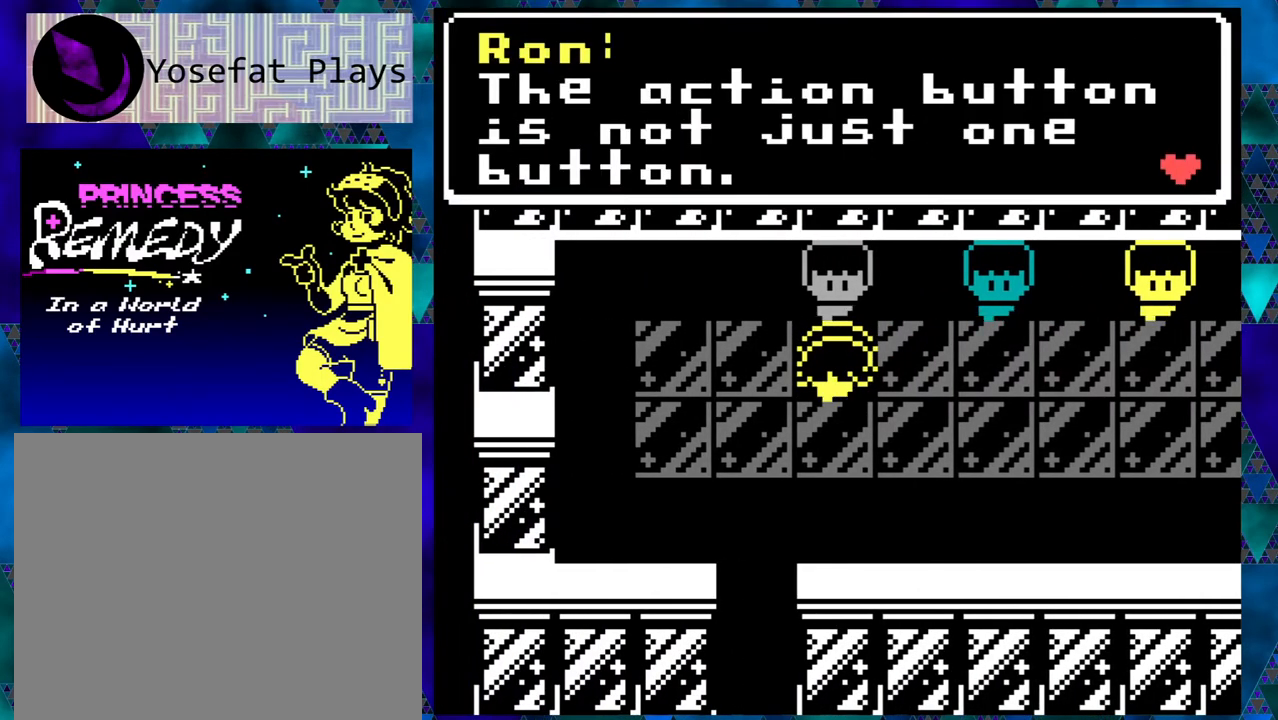
{"buttons": [], "left_stick": "right", "events": []}
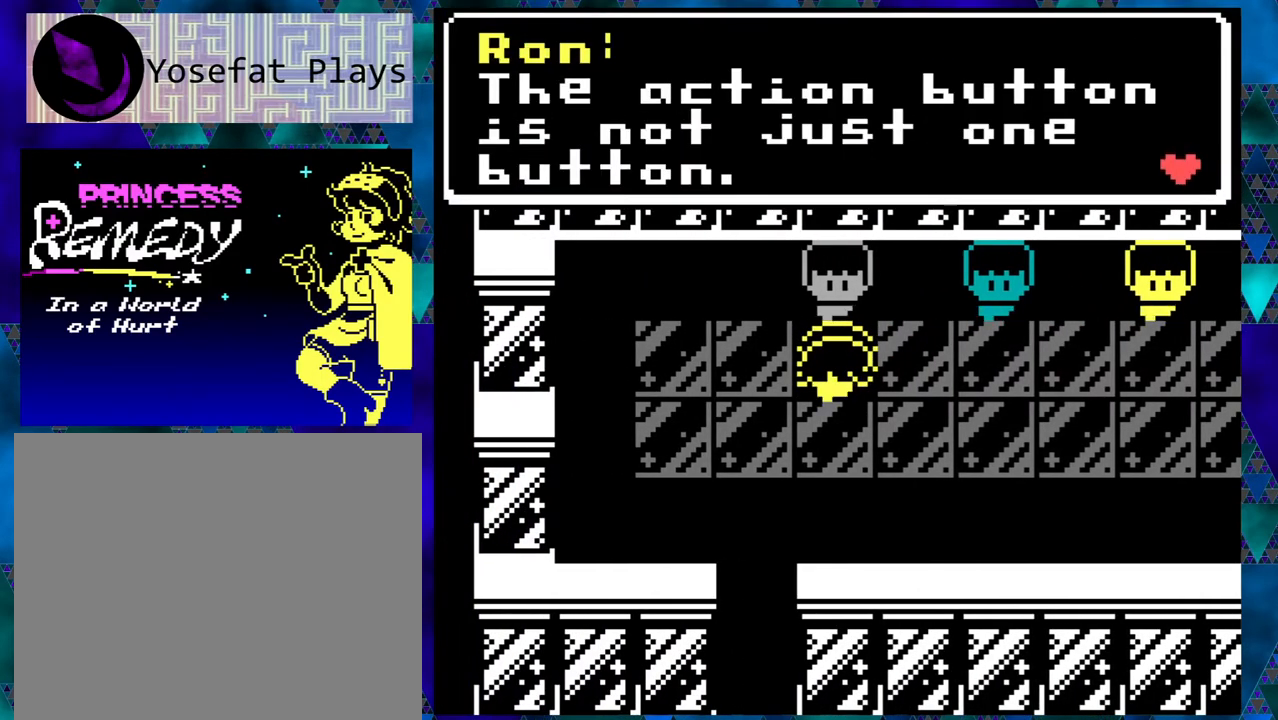
{"buttons": [], "left_stick": "right", "events": []}
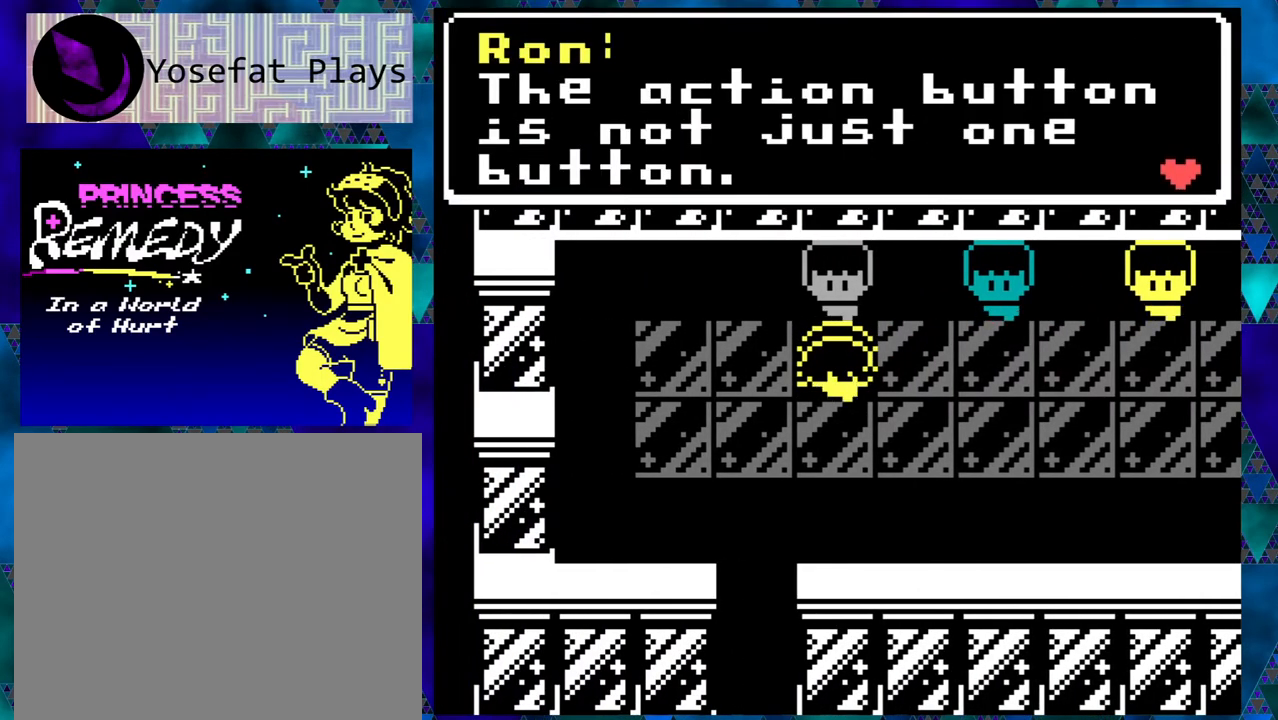
{"buttons": ["B"], "left_stick": "right", "events": [[483, "B", "down"]]}
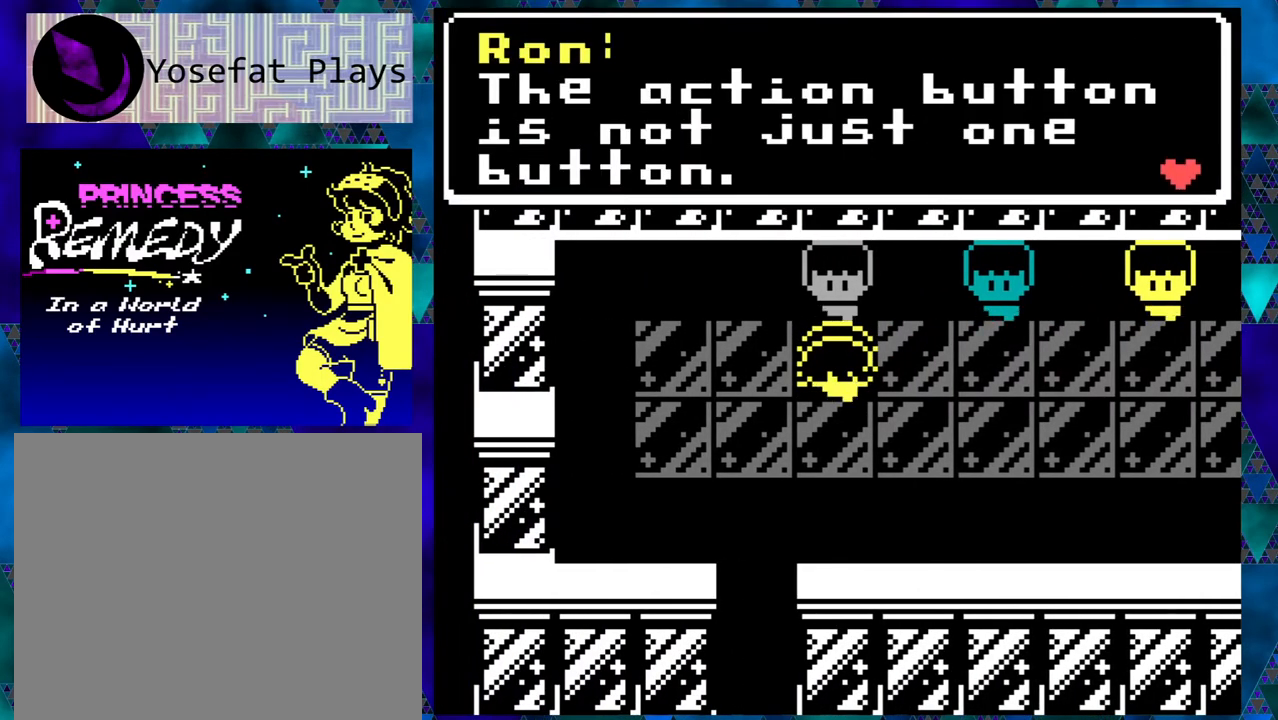
{"buttons": [], "left_stick": "right", "events": [[133, "B", "up"]]}
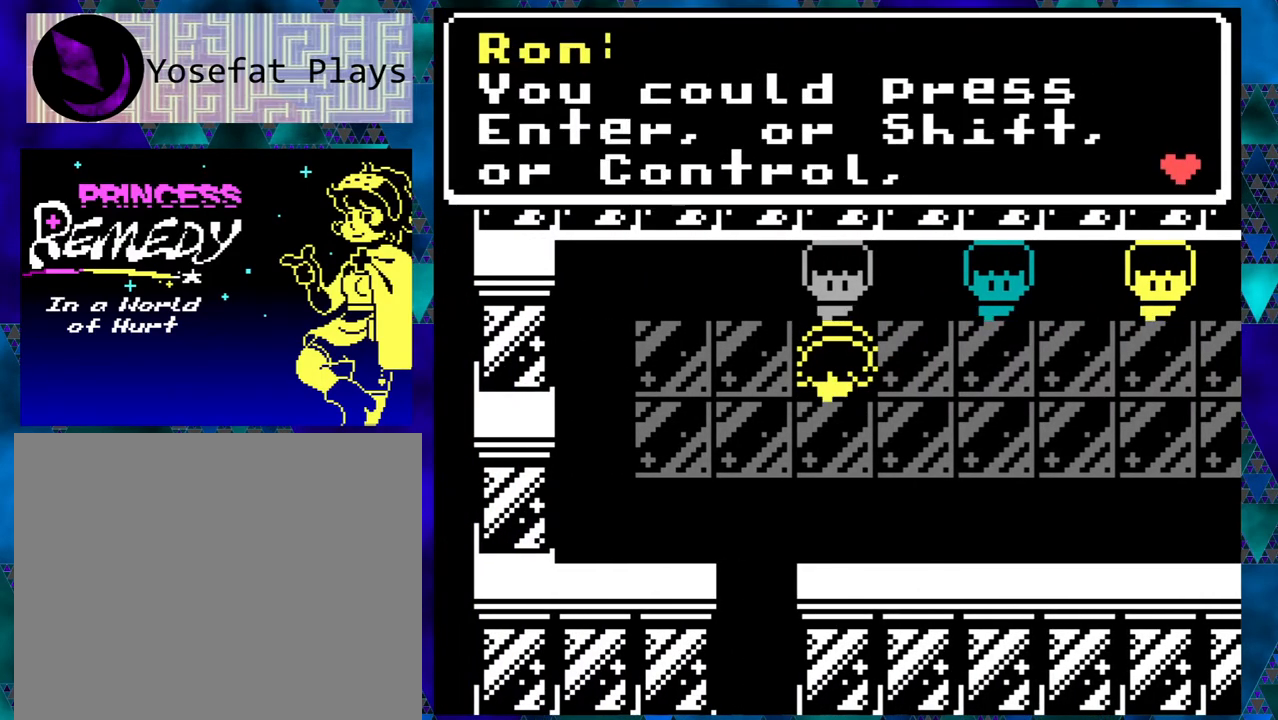
{"buttons": [], "left_stick": "right", "events": []}
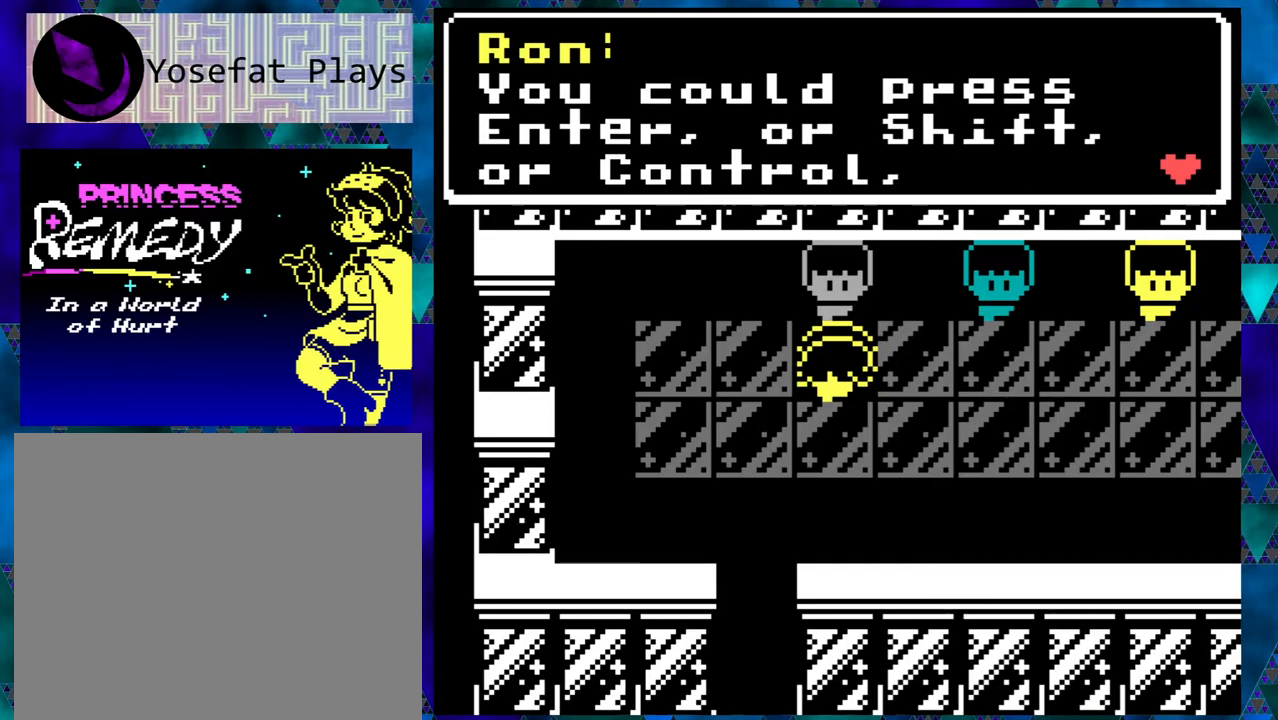
{"buttons": [], "left_stick": "right", "events": []}
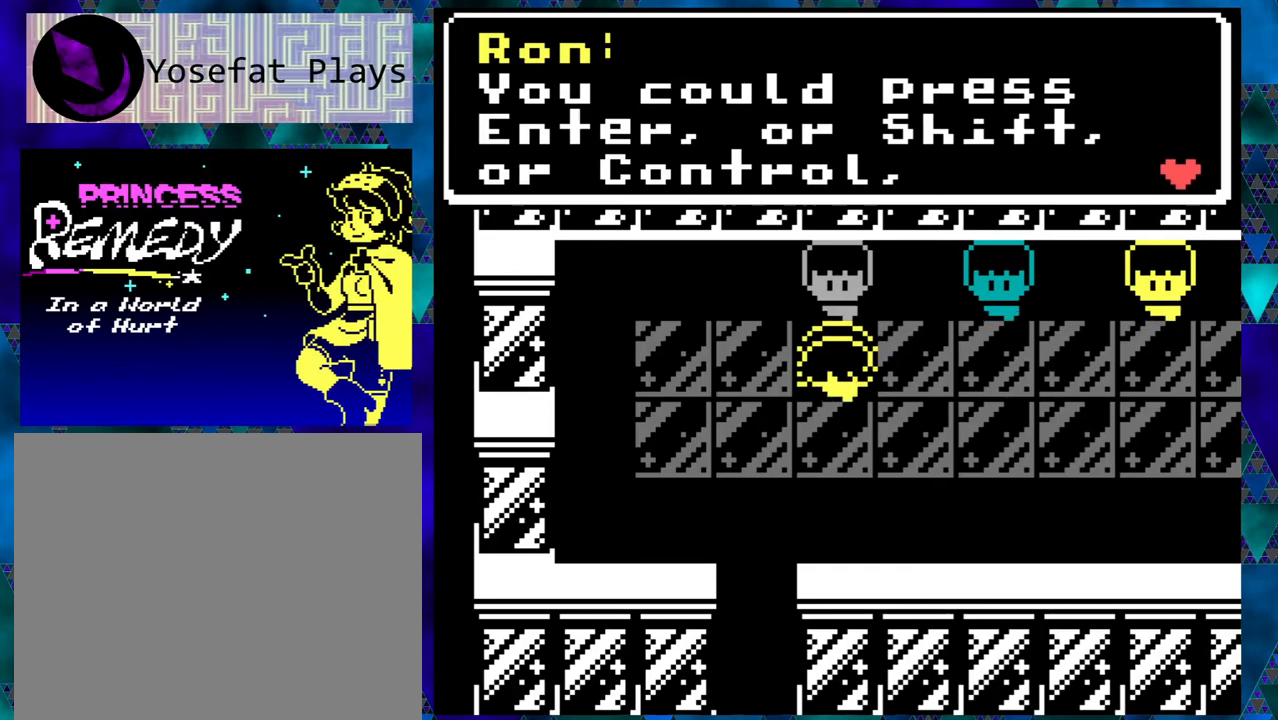
{"buttons": [], "left_stick": "right", "events": []}
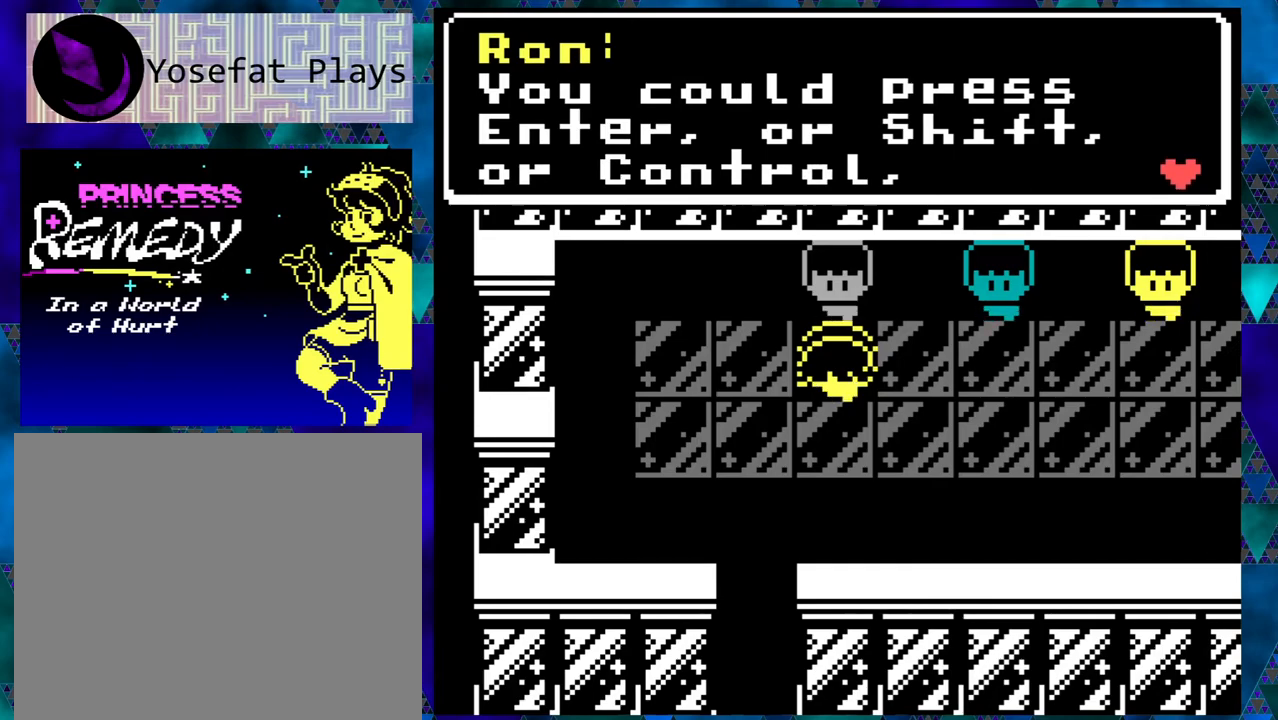
{"buttons": [], "left_stick": "right", "events": []}
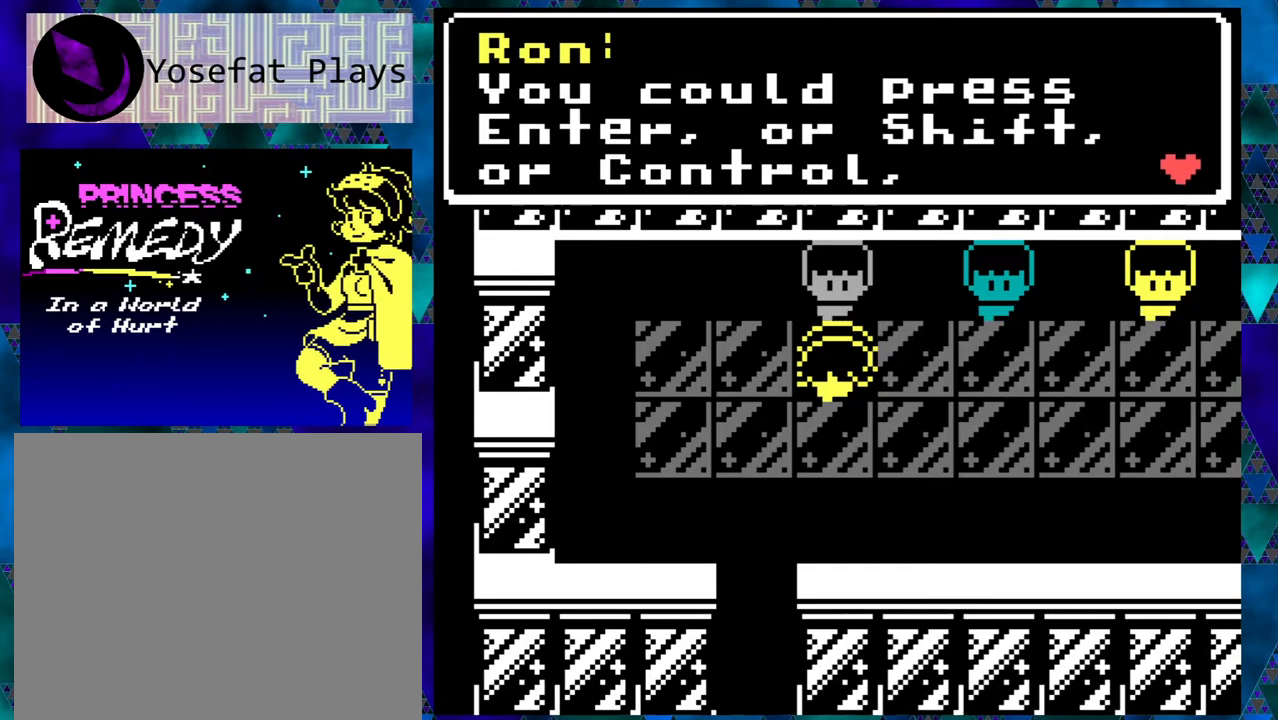
{"buttons": [], "left_stick": "right", "events": [[33, "B", "down"], [150, "B", "up"]]}
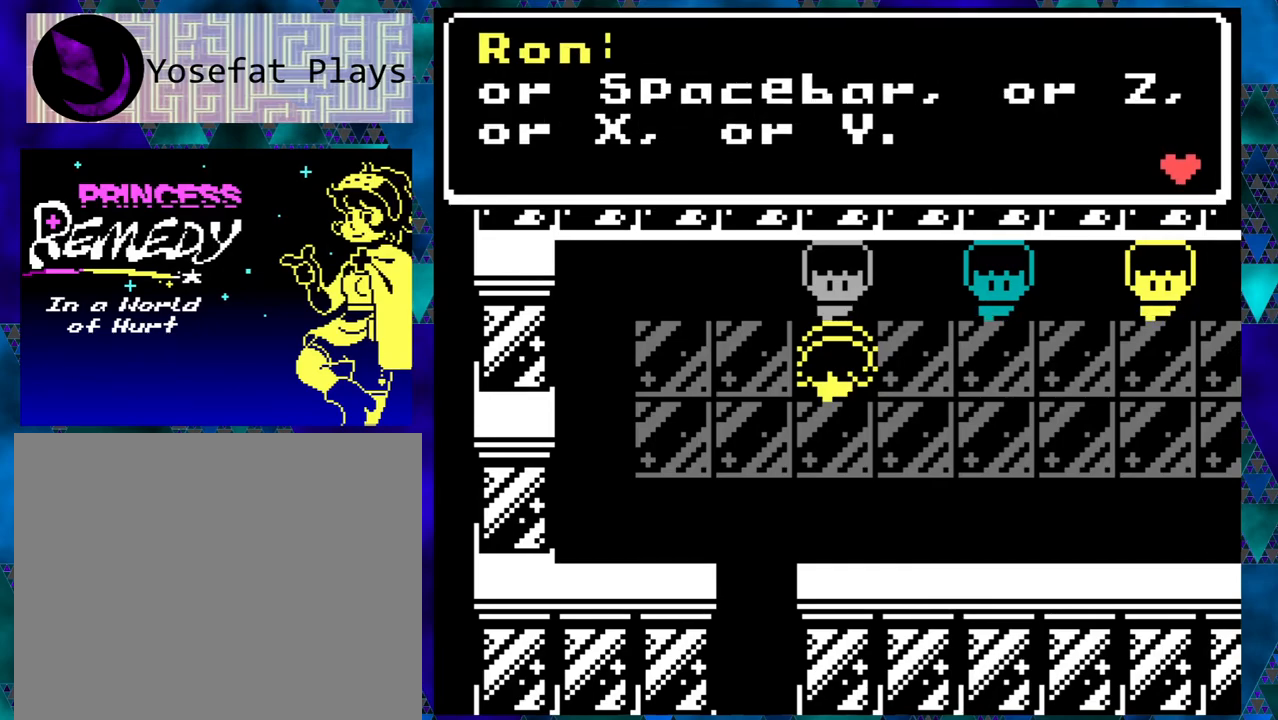
{"buttons": [], "left_stick": "right", "events": []}
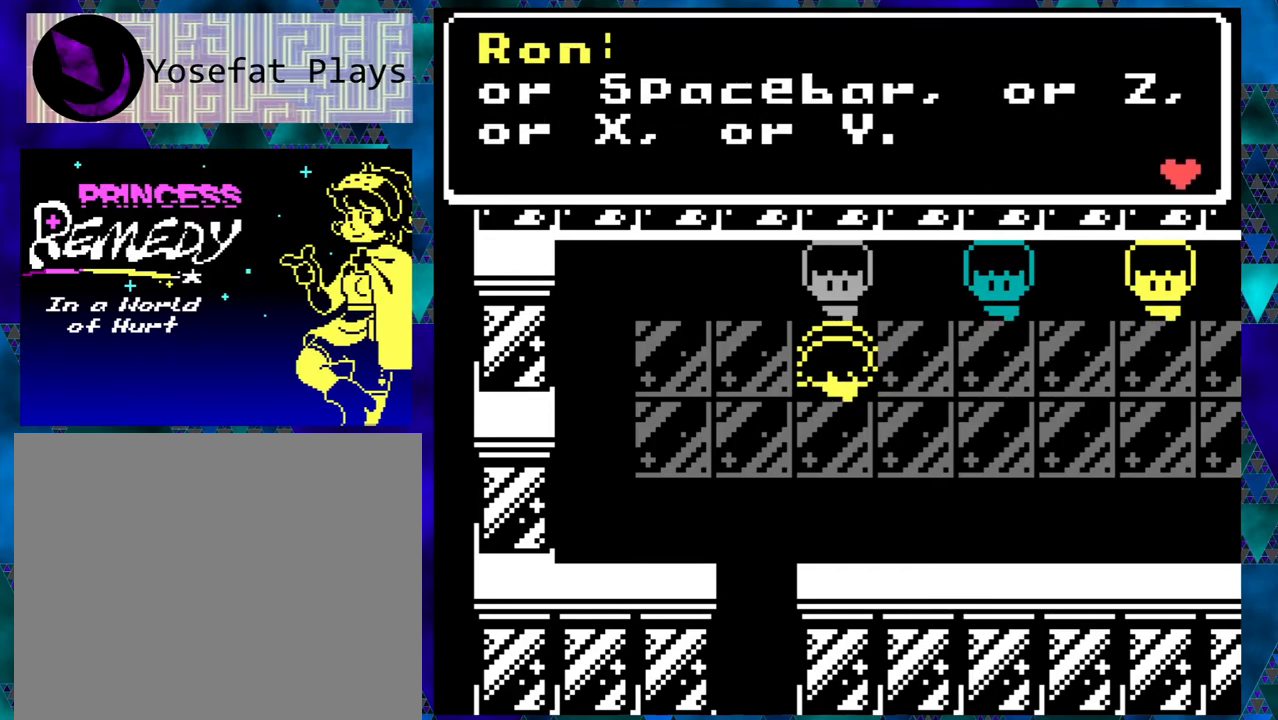
{"buttons": [], "left_stick": "right", "events": []}
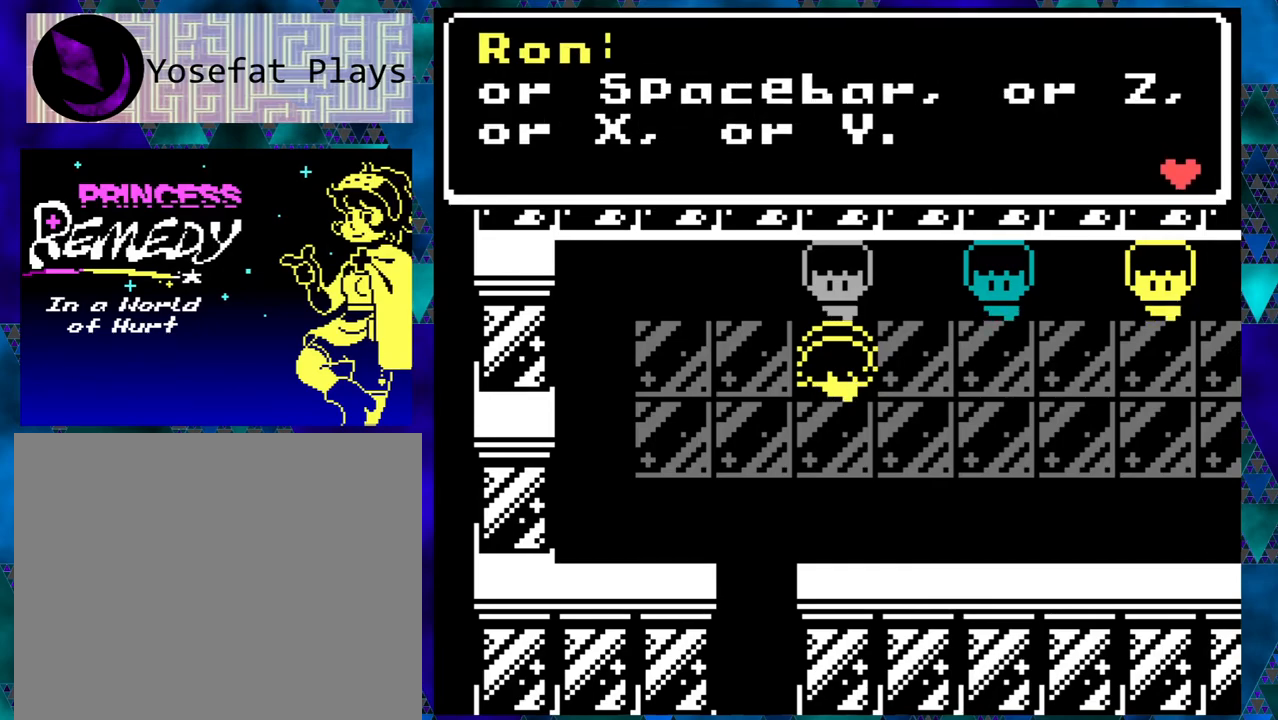
{"buttons": [], "left_stick": "right", "events": []}
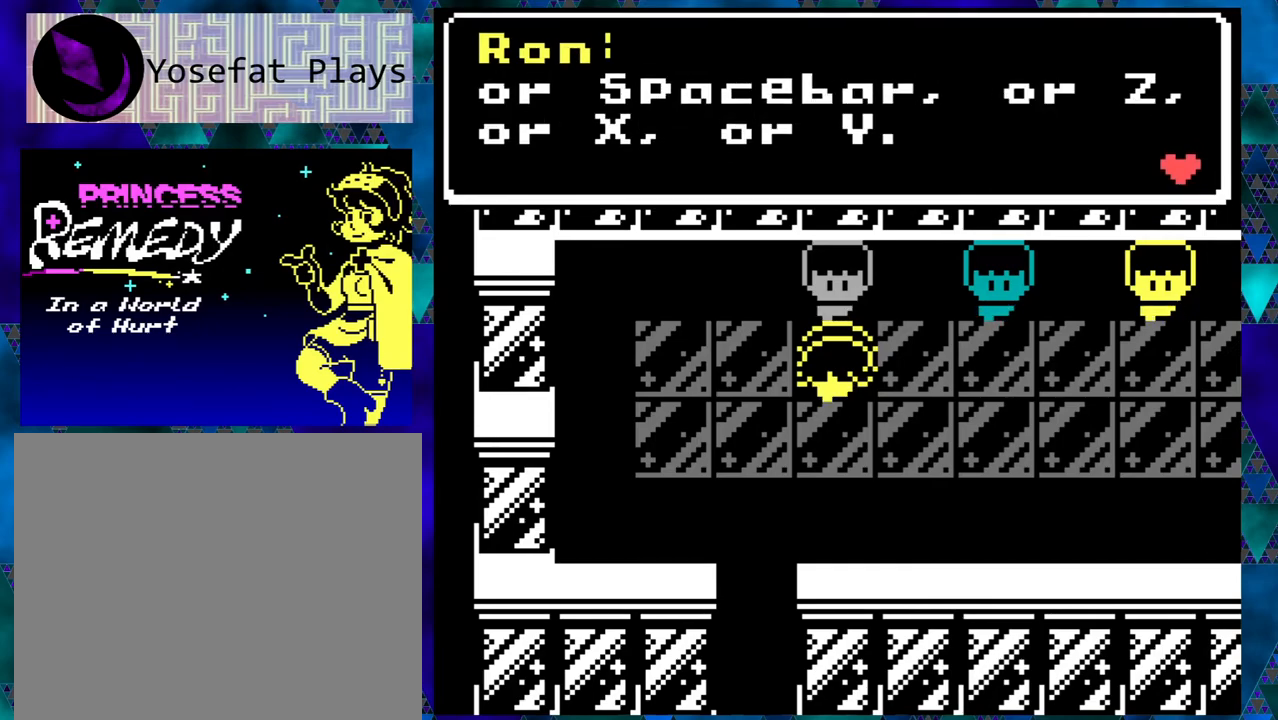
{"buttons": ["B"], "left_stick": "right", "events": [[383, "B", "down"]]}
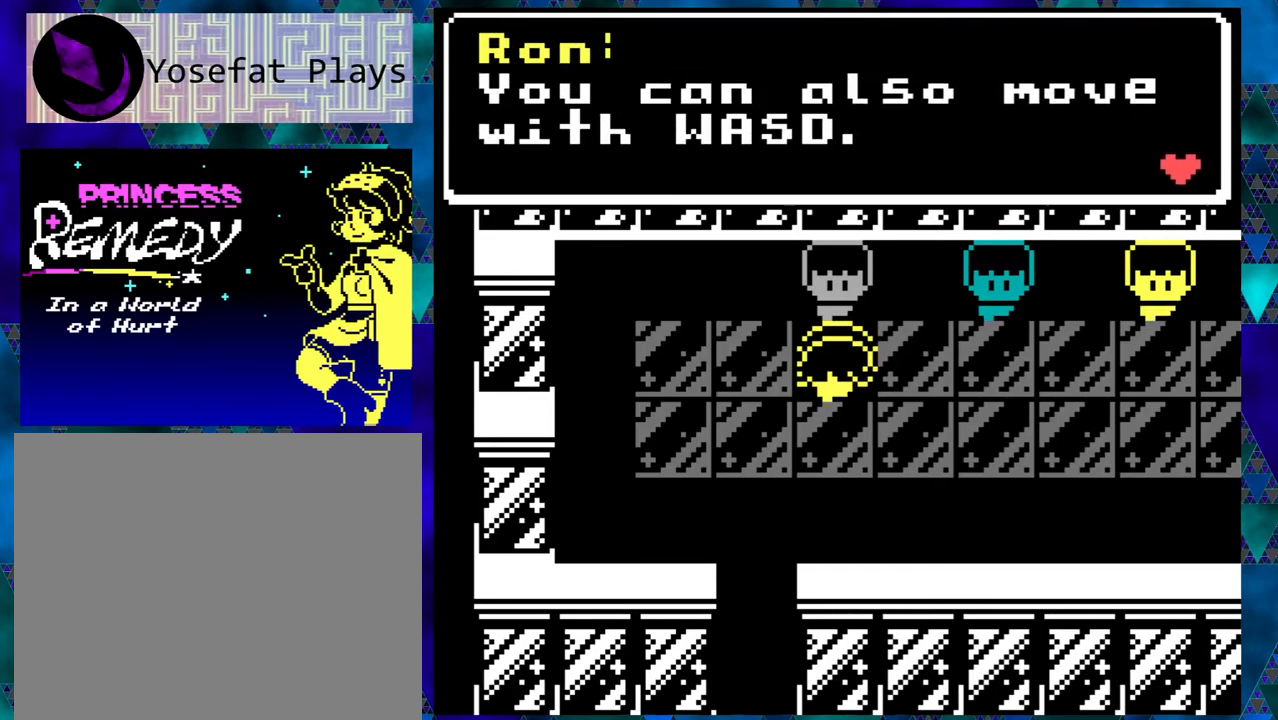
{"buttons": [], "left_stick": "right", "events": [[17, "B", "up"]]}
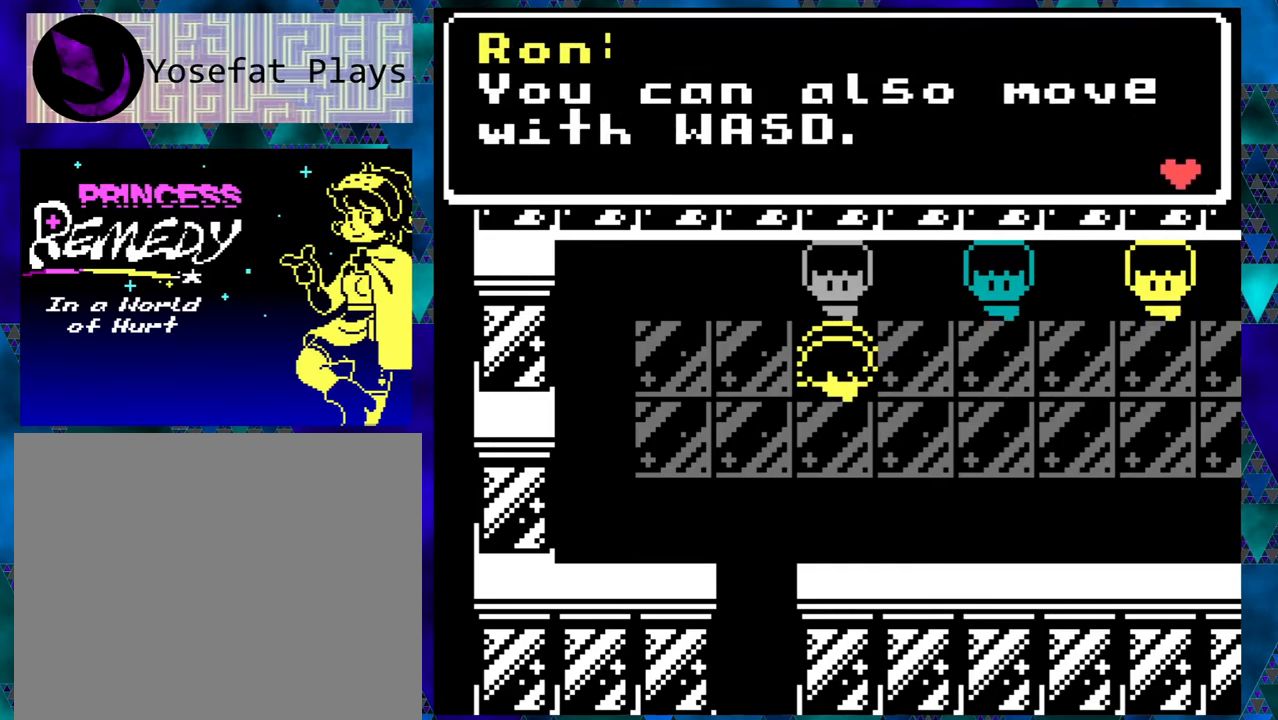
{"buttons": [], "left_stick": "right", "events": []}
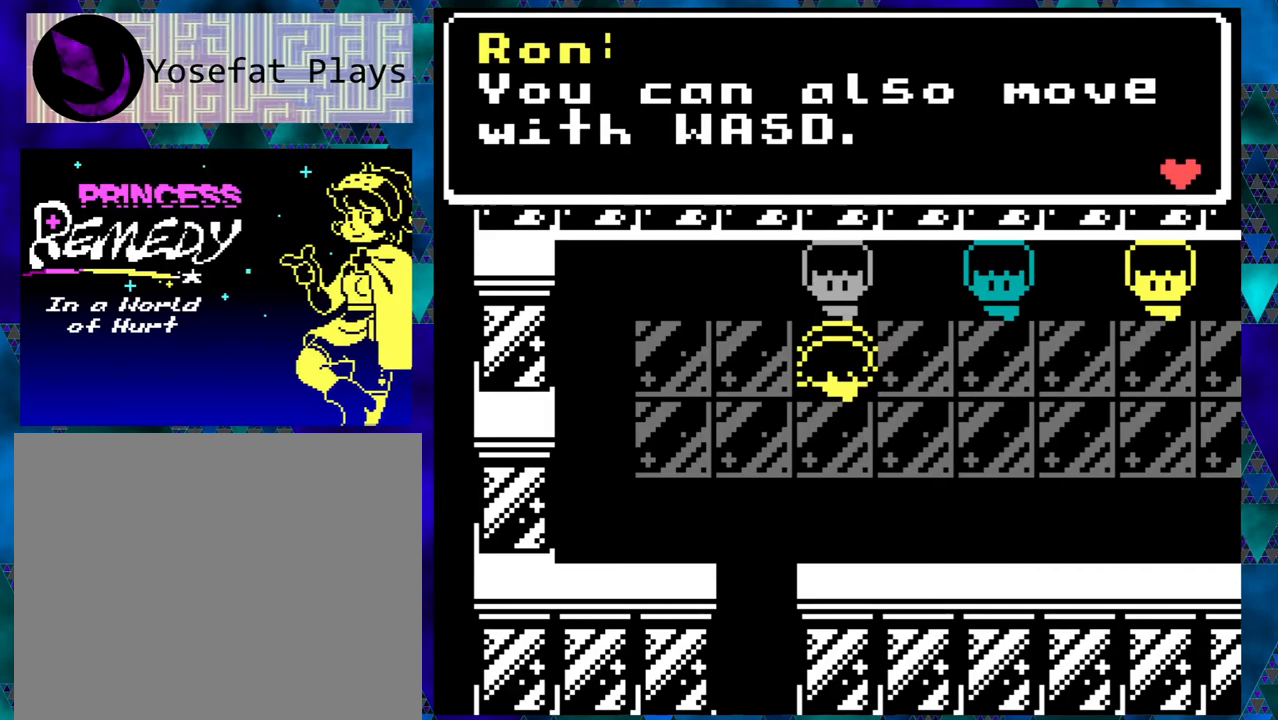
{"buttons": ["B"], "left_stick": "right", "events": [[433, "B", "down"]]}
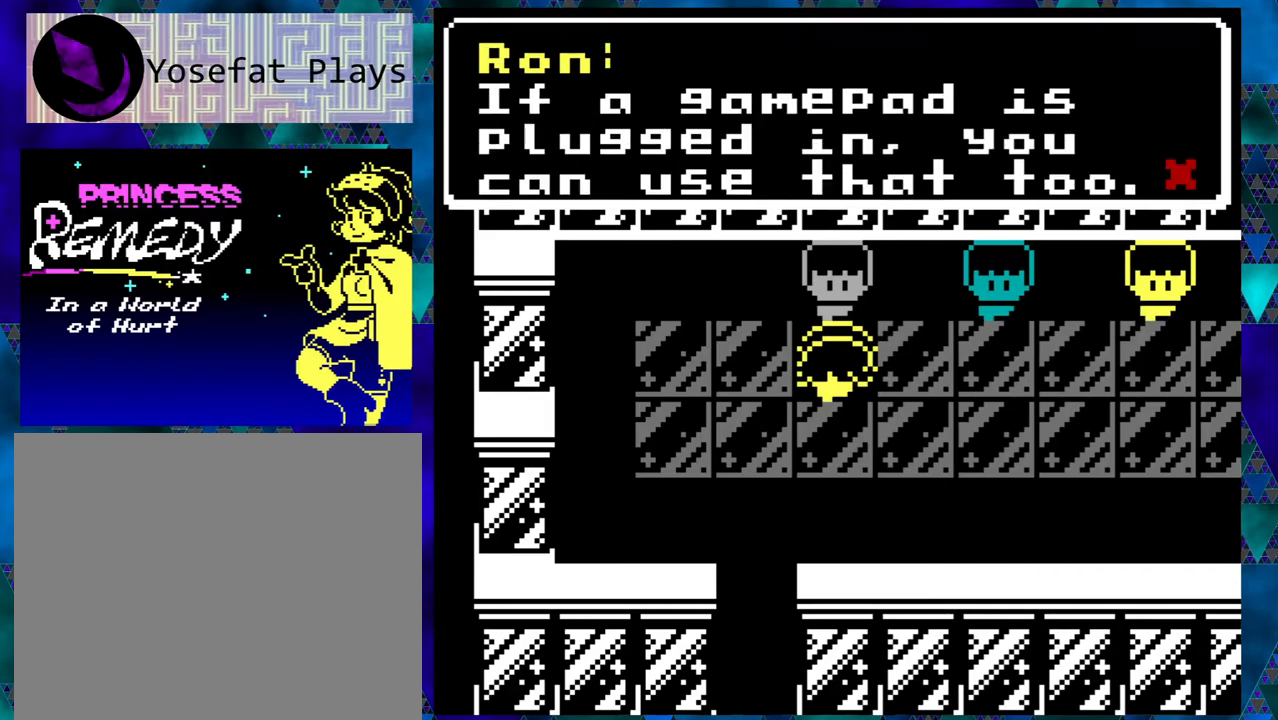
{"buttons": [], "left_stick": "right", "events": [[83, "B", "up"]]}
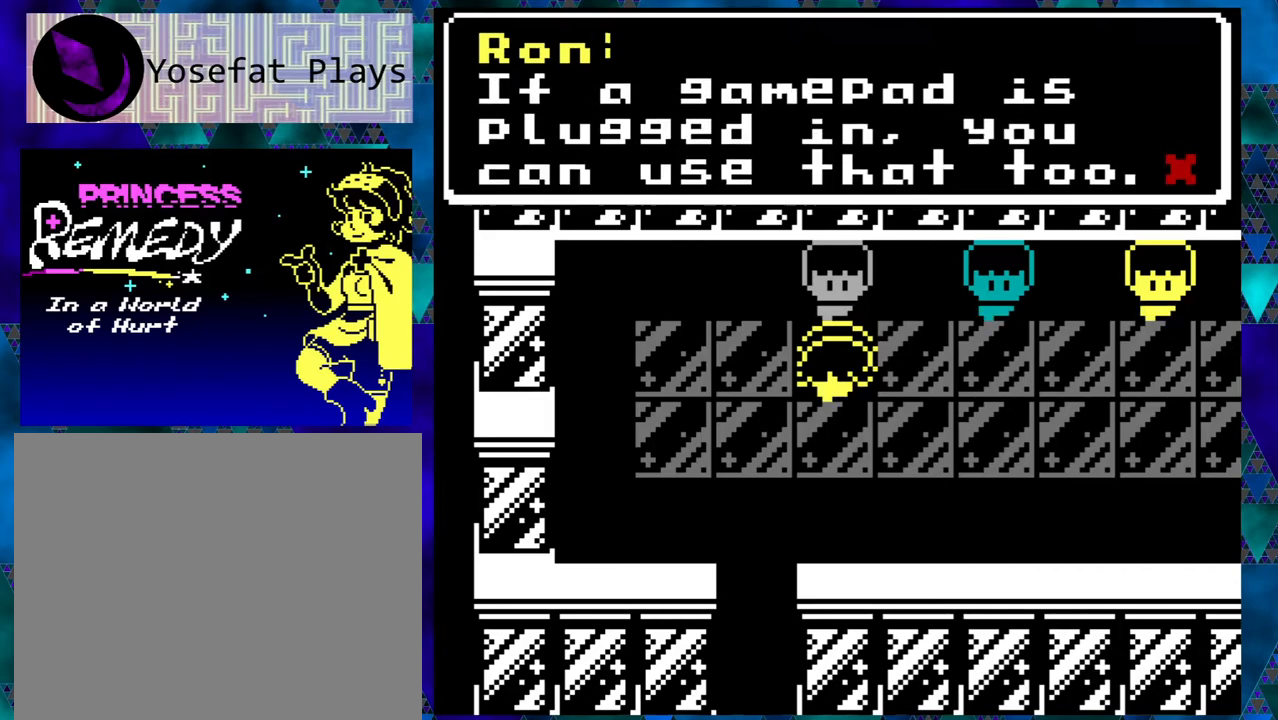
{"buttons": [], "left_stick": "right", "events": []}
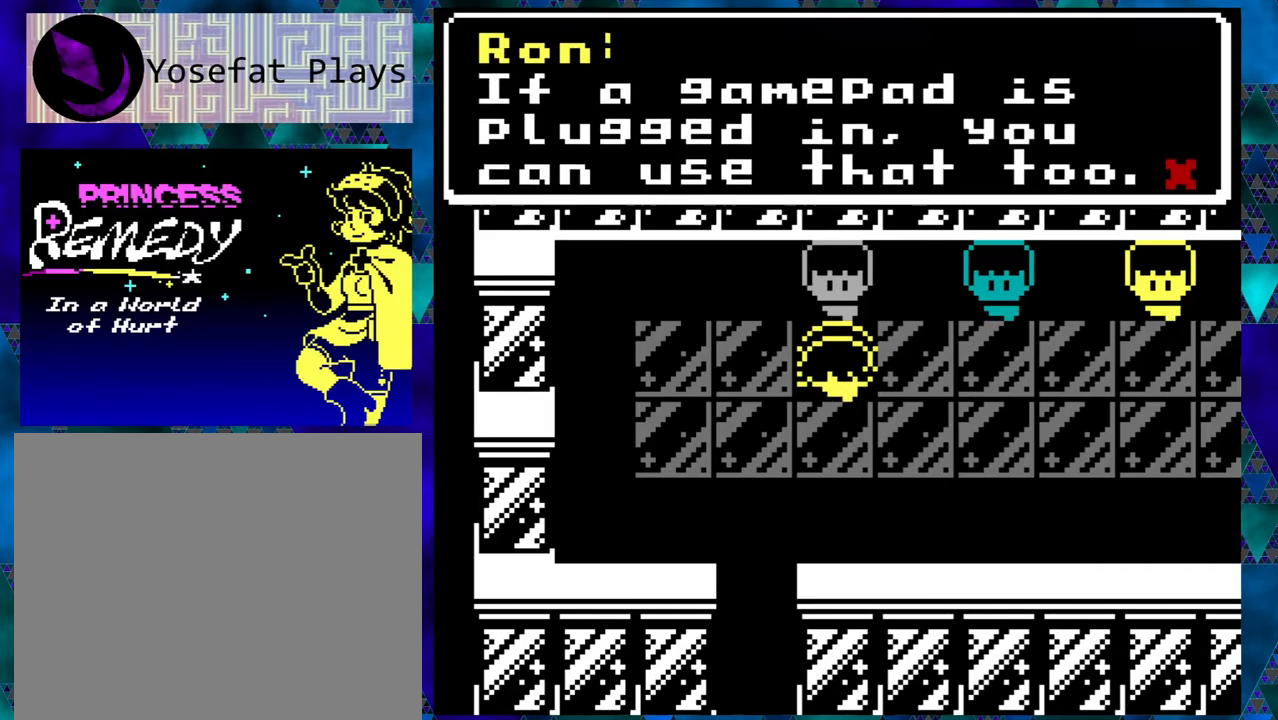
{"buttons": [], "left_stick": "right", "events": []}
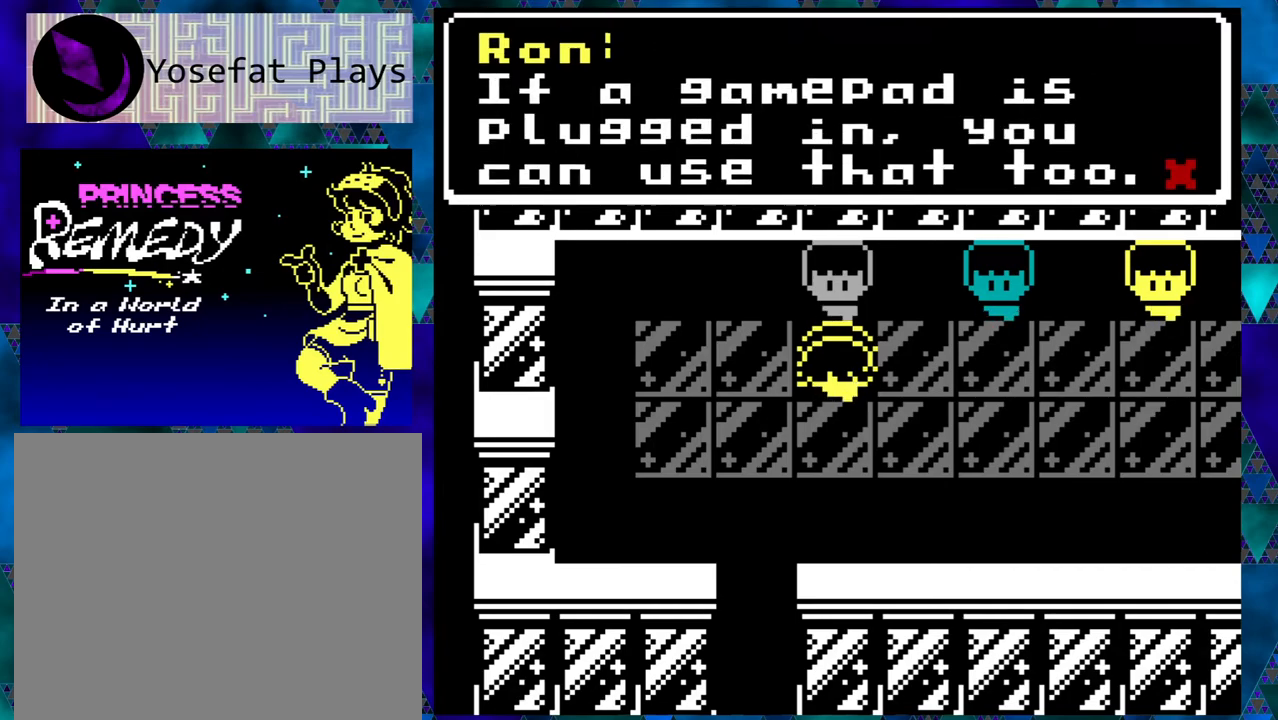
{"buttons": [], "left_stick": "right", "events": []}
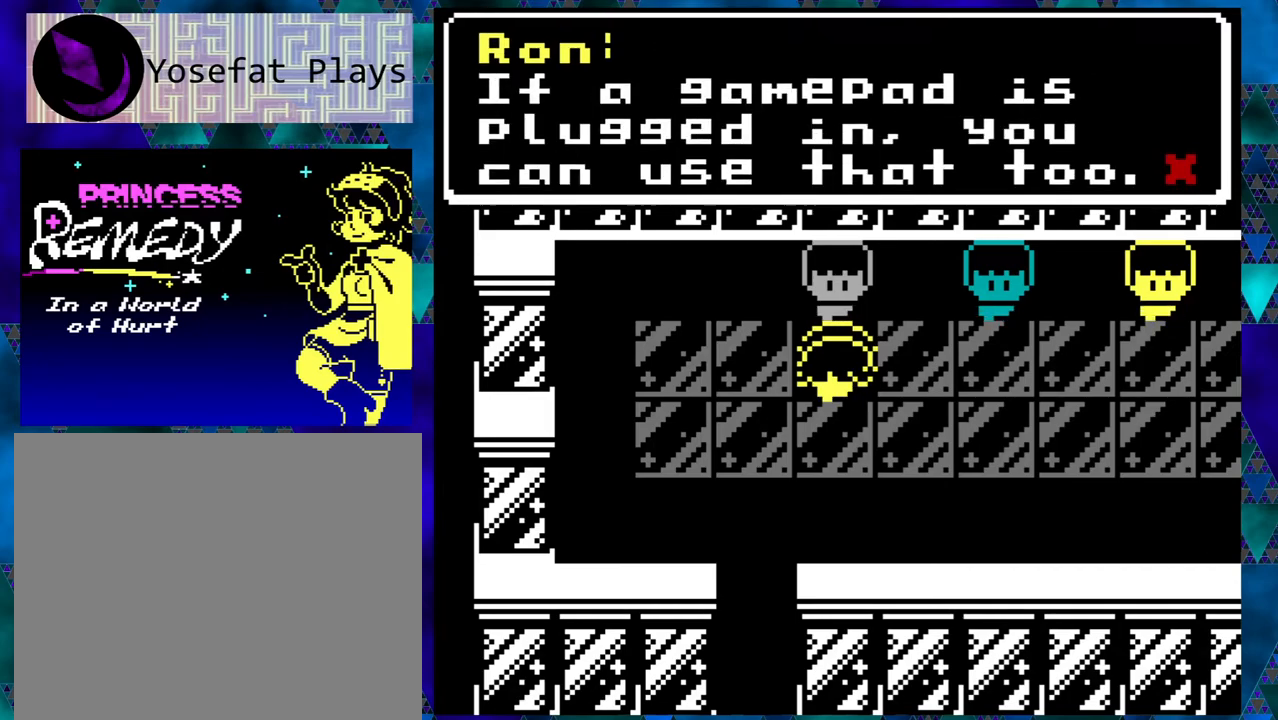
{"buttons": [], "left_stick": "right", "events": [[233, "left_stick", "center"], [283, "left_stick", "right"]]}
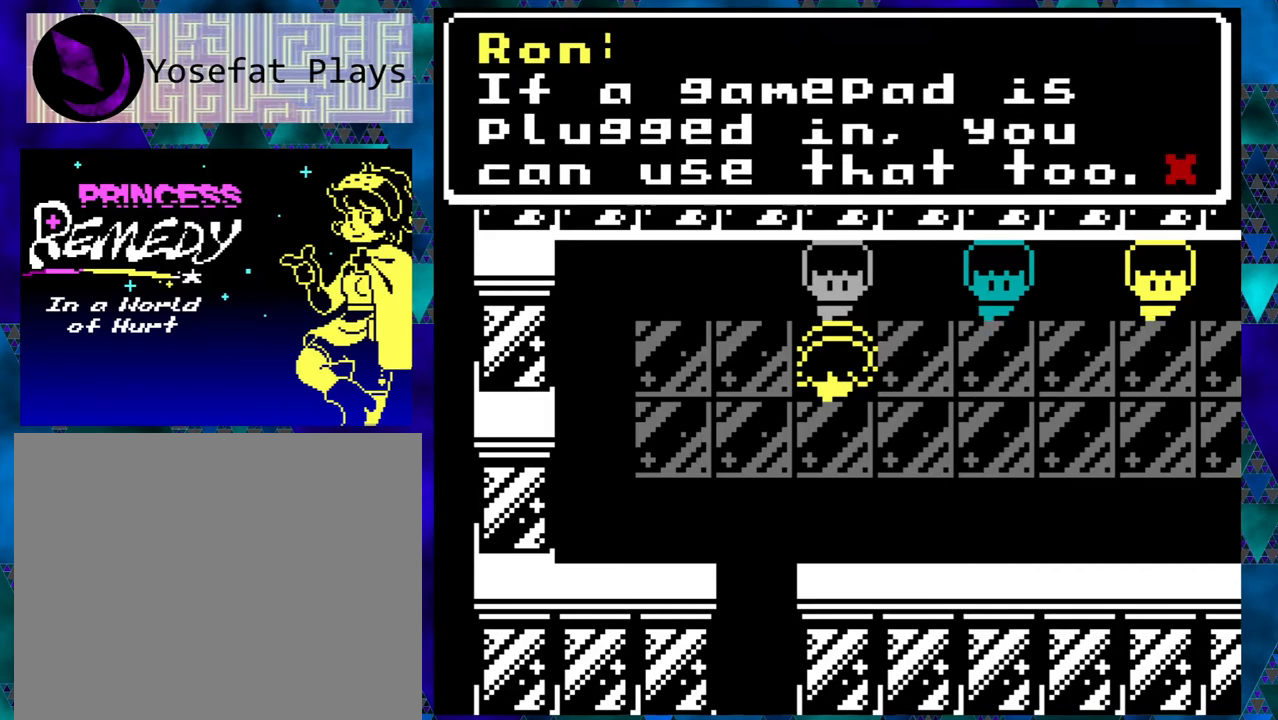
{"buttons": [], "left_stick": "right", "events": []}
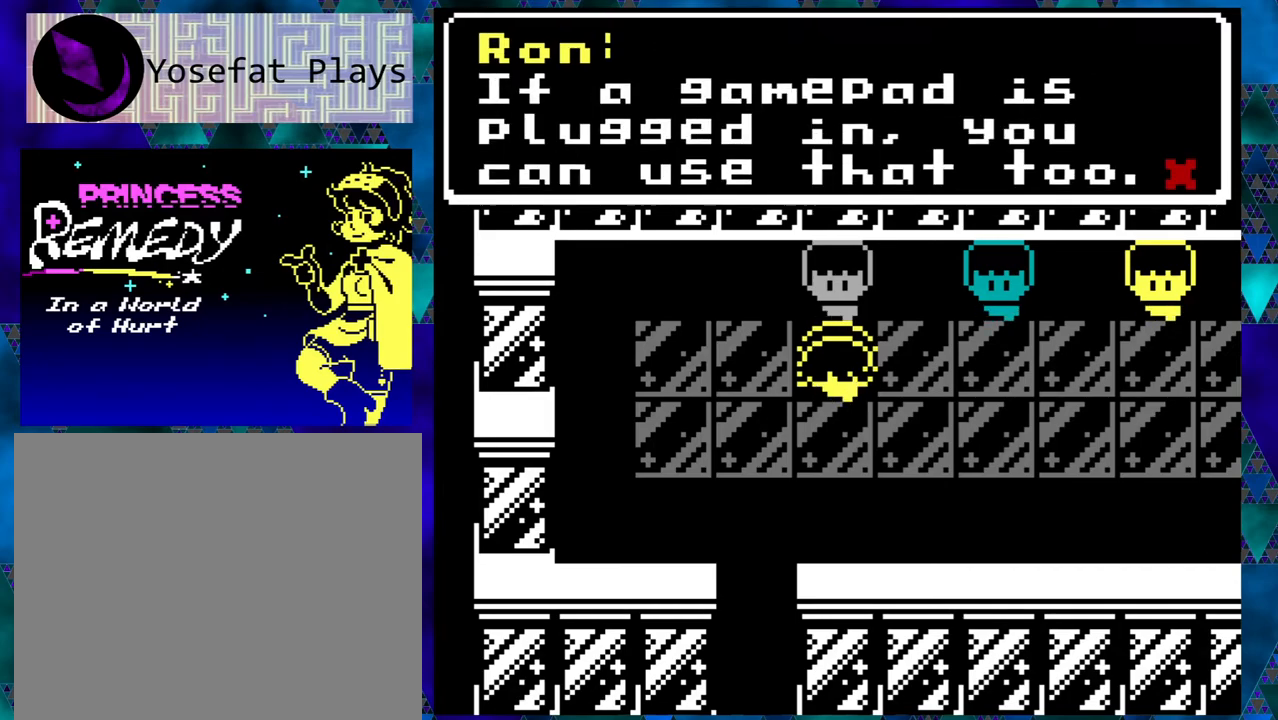
{"buttons": [], "left_stick": "right", "events": [[100, "B", "down"], [200, "B", "up"]]}